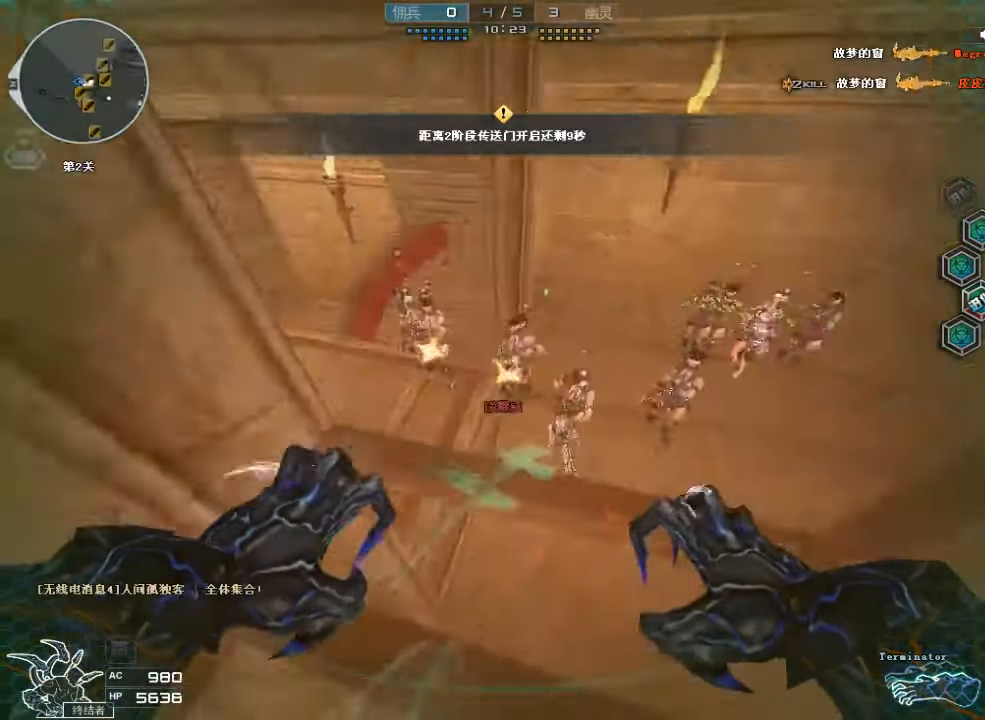
Gameplay with keyboard and mouse; each line is a JSON object with the keys and mouse buttons held at the frame after it. "events" lists presses ("down") and releases ("up") of "a", "c", "ctrl", "d", "e", "f", "q", "r", "s", "shift", "space", "tab", "v", "w", "x", "z", "mouse_left", "mouse_wheel", "mouse_right", "mouse_mb4" and "mouse_mb5" between this image and that frame as [ms after this image, input, new state], when the widget could be followed in between. "mouse_left", "mouse_wheel", "mouse_right", "mouse_mb4", "mouse_mb5" = the "left", "wheel", "right", "mb4", "mb5" buttons of the "mouse" list. No other keys are recorded. "wheel" means that the mouse wheel is clicked or scrolled. Mouse movement is not recorded.
{"keys": ["d", "w"], "mouse": [], "events": []}
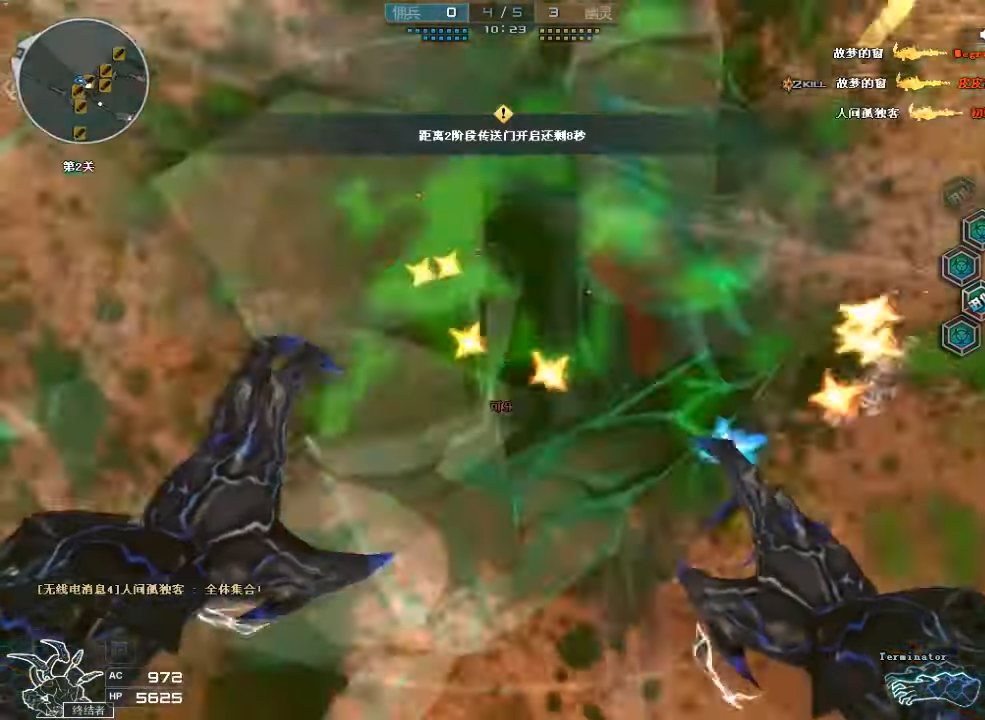
{"keys": ["d", "w"], "mouse": [], "events": []}
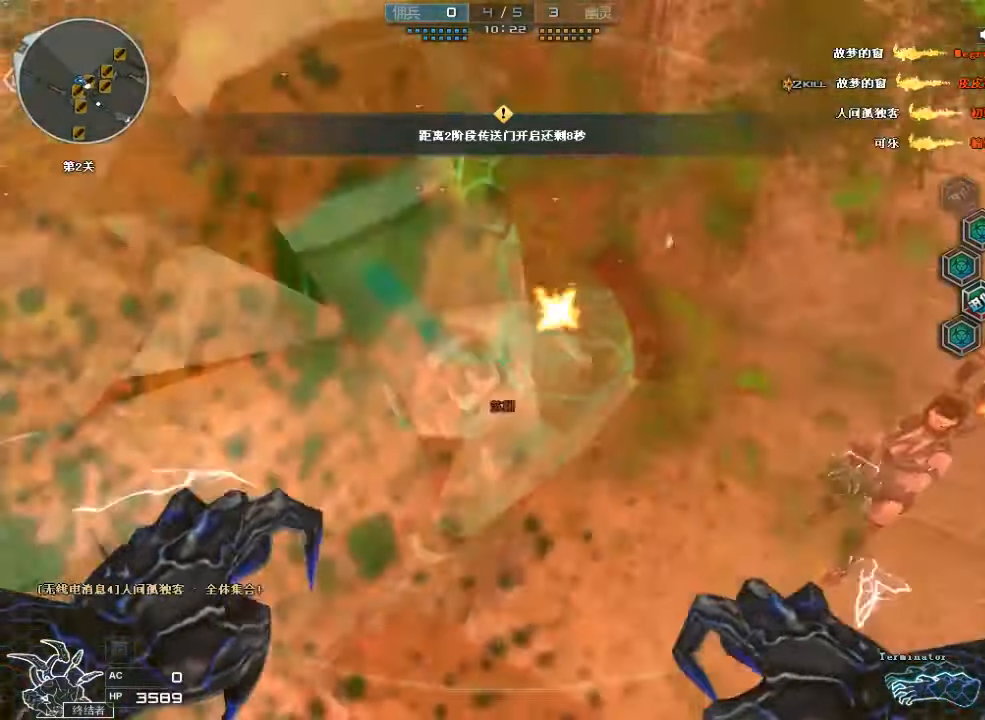
{"keys": ["d", "w"], "mouse": ["right"], "events": [[466, "mouse_right", "down"]]}
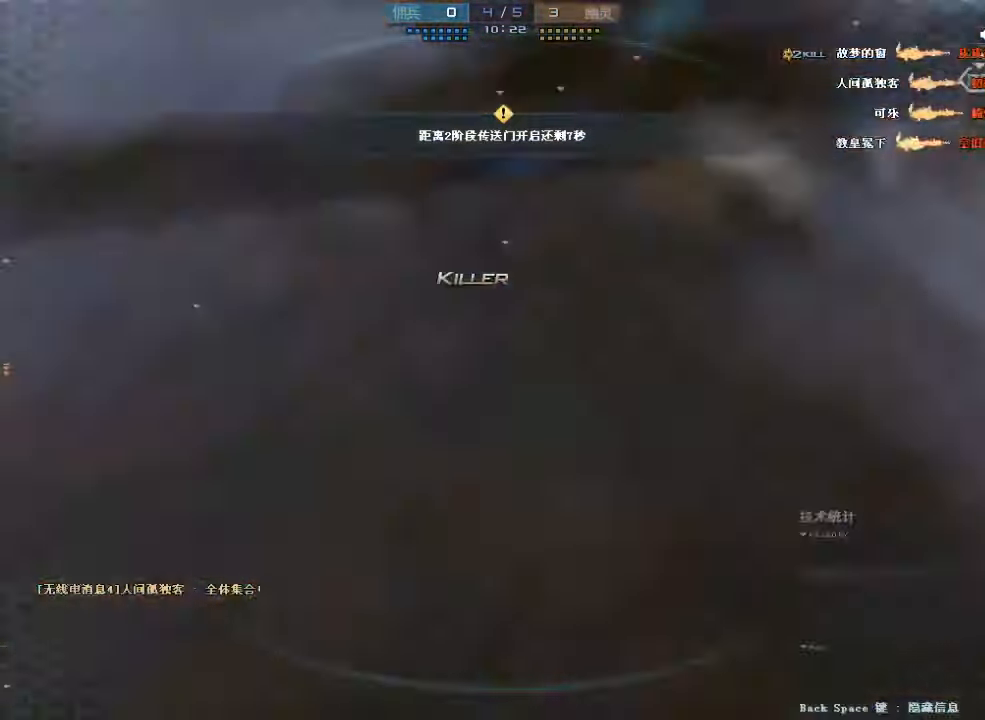
{"keys": ["w"], "mouse": [], "events": [[166, "mouse_right", "up"], [200, "d", "up"]]}
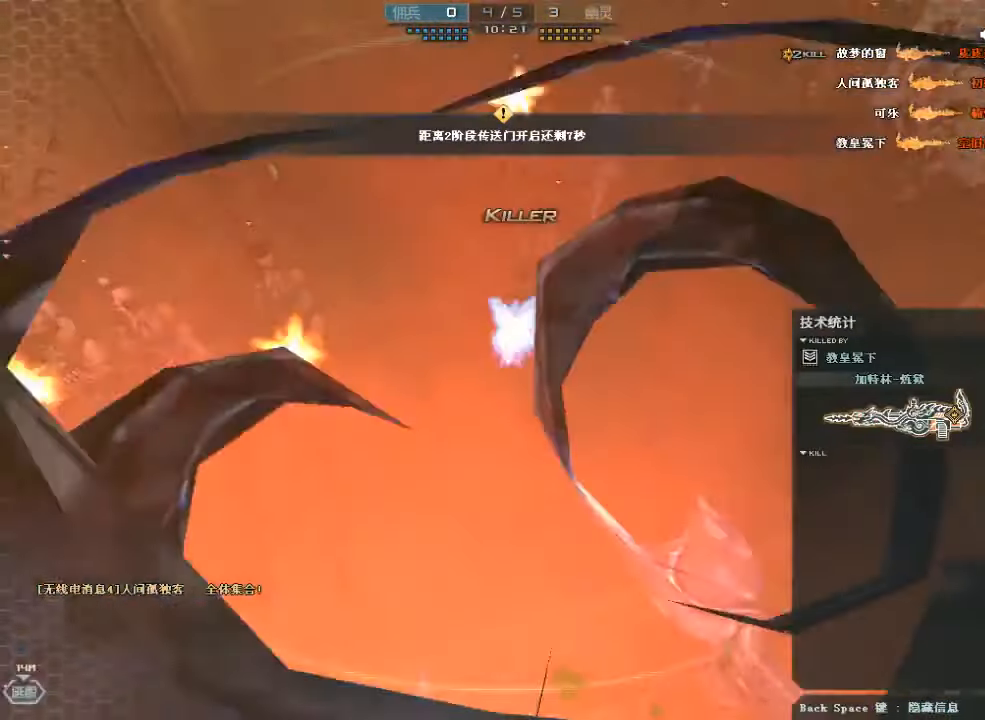
{"keys": [], "mouse": [], "events": [[133, "w", "up"]]}
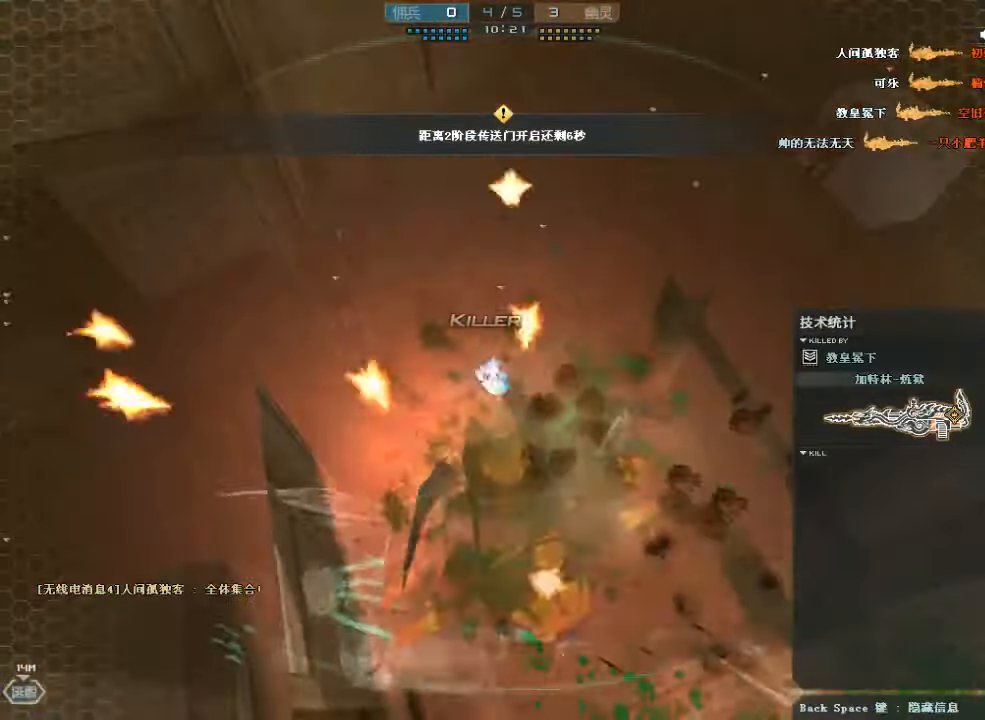
{"keys": ["w"], "mouse": [], "events": [[133, "w", "down"], [300, "mouse_right", "down"], [367, "mouse_left", "down"], [434, "mouse_right", "up"], [500, "mouse_left", "up"]]}
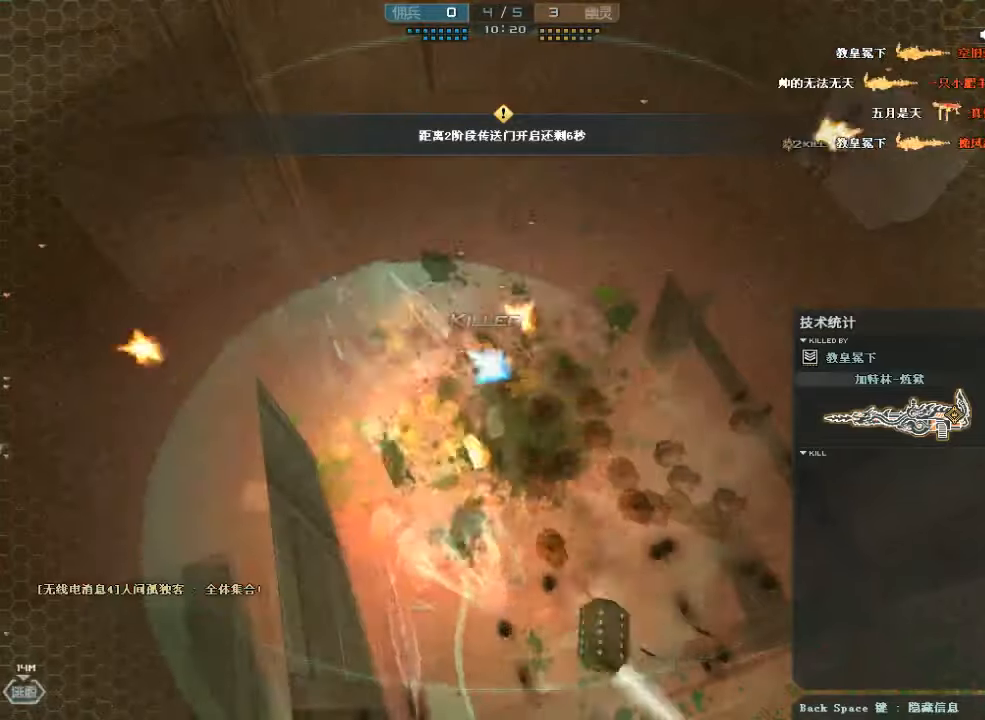
{"keys": ["w"], "mouse": [], "events": []}
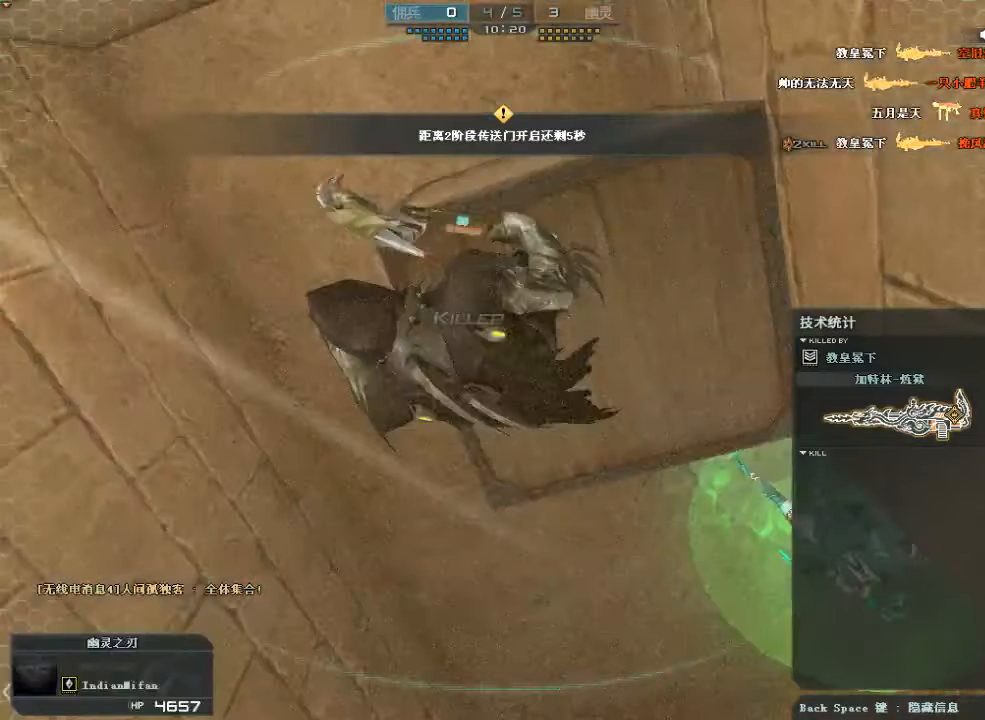
{"keys": ["w"], "mouse": [], "events": []}
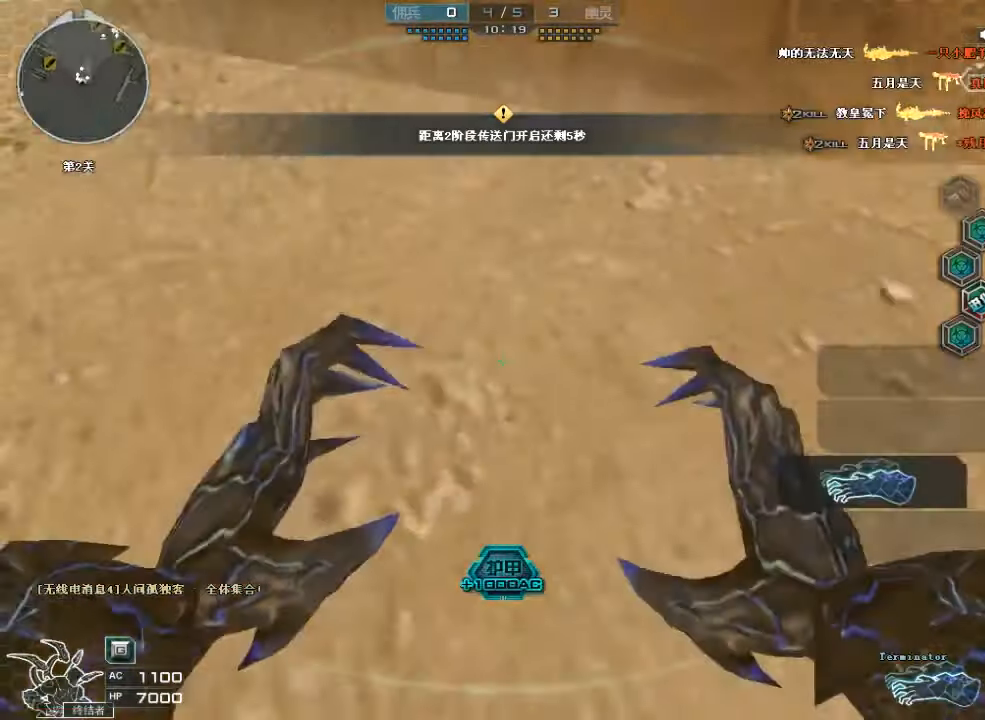
{"keys": ["w"], "mouse": ["left"], "events": [[100, "a", "down"], [234, "a", "up"], [400, "d", "down"], [400, "mouse_left", "down"], [500, "d", "up"]]}
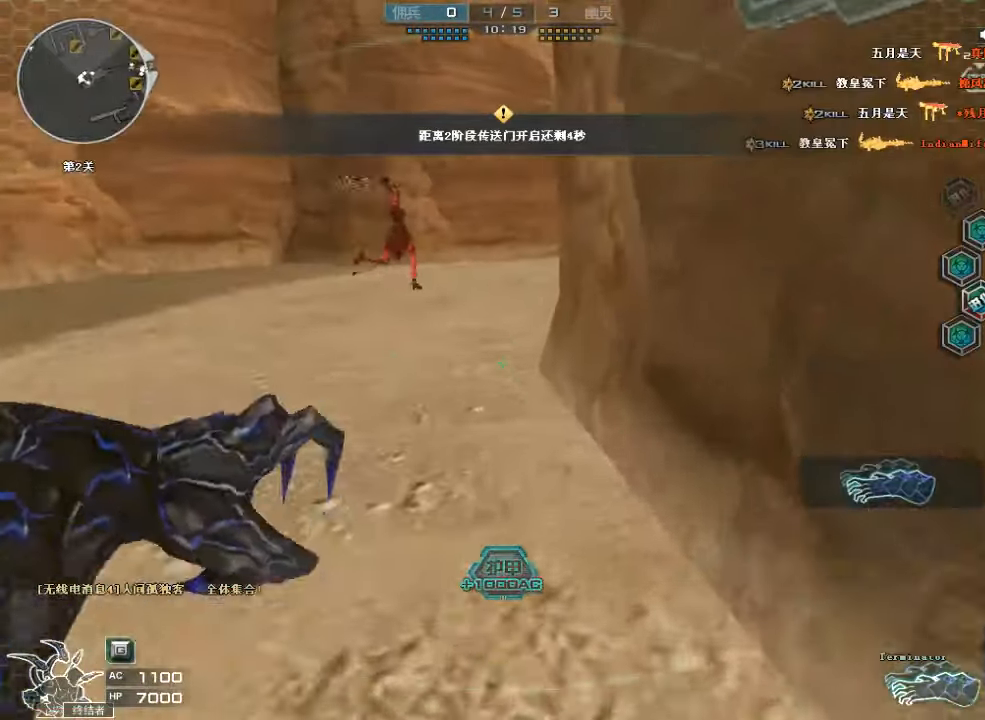
{"keys": ["a", "w"], "mouse": ["left"], "events": [[34, "a", "down"], [134, "a", "up"], [334, "a", "down"]]}
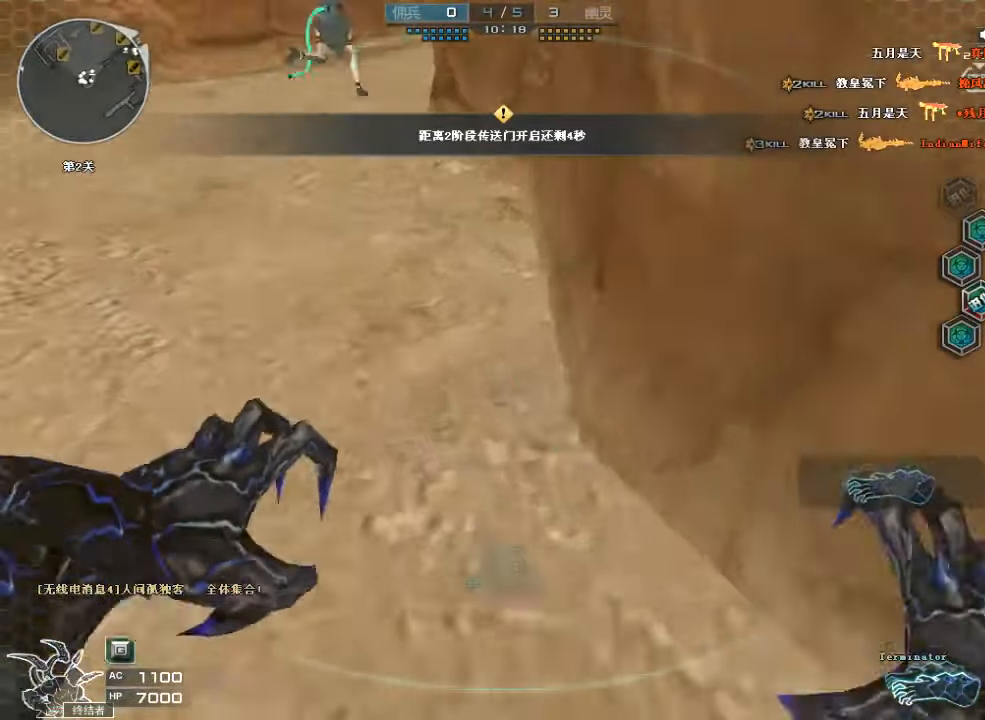
{"keys": ["w"], "mouse": ["left"], "events": [[100, "a", "up"]]}
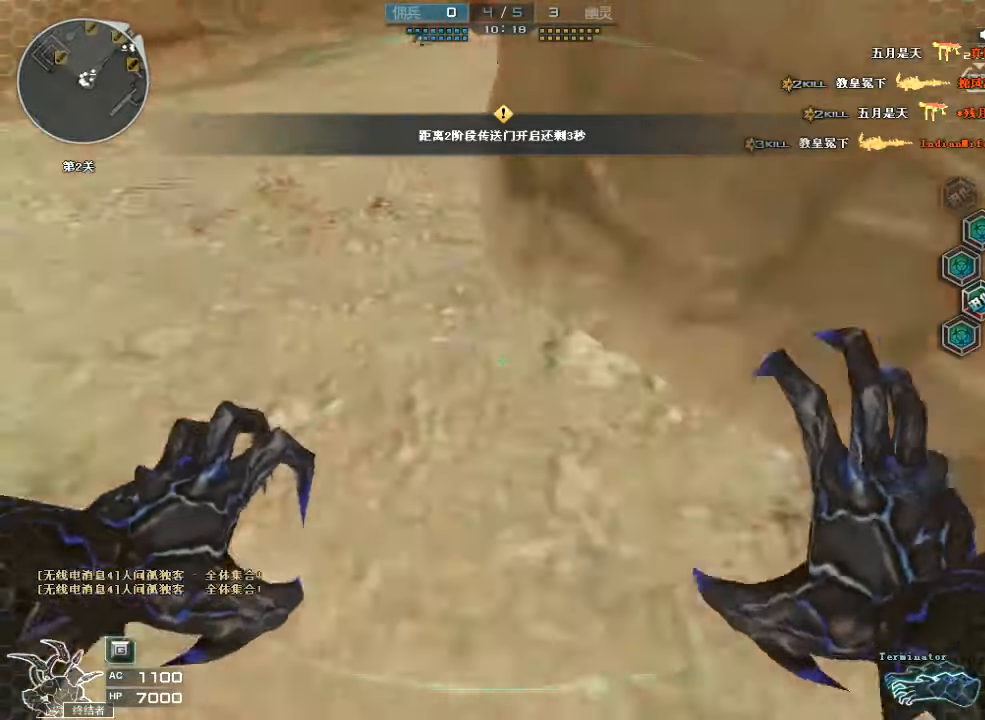
{"keys": ["w"], "mouse": ["left"], "events": [[100, "d", "down"], [200, "d", "up"], [234, "a", "down"], [400, "a", "up"]]}
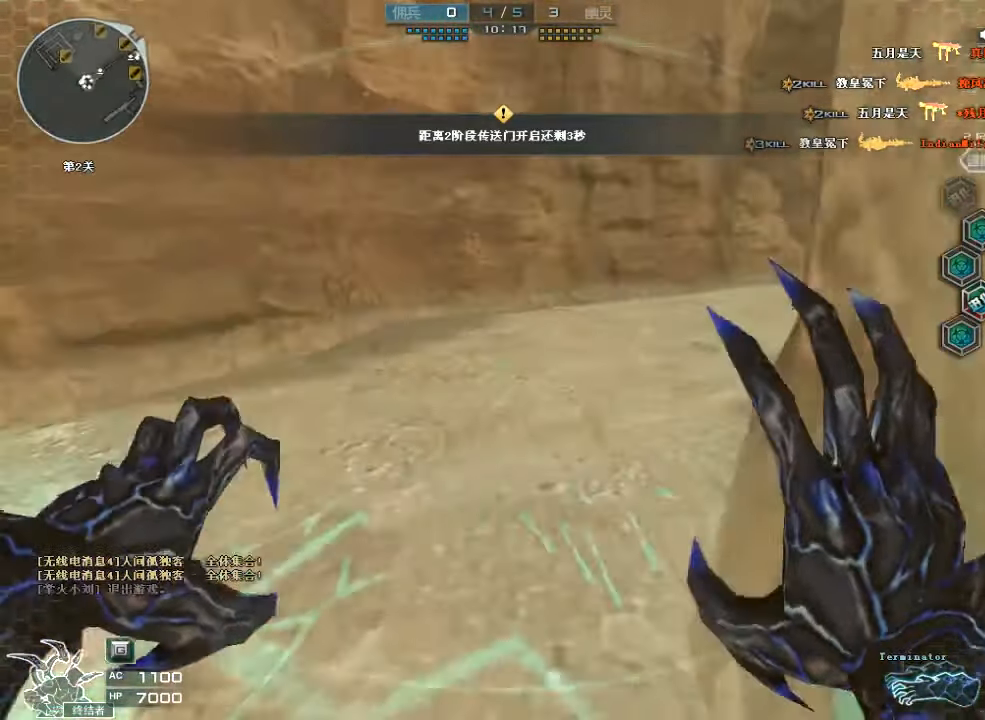
{"keys": ["w"], "mouse": ["left"], "events": [[34, "d", "down"], [234, "d", "up"]]}
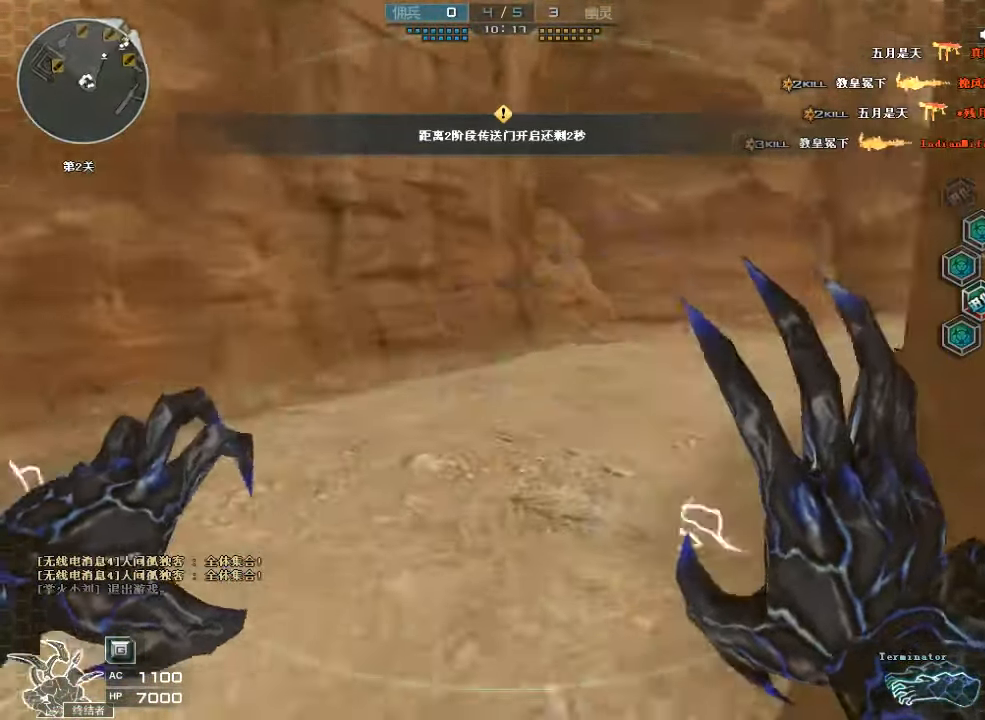
{"keys": ["w"], "mouse": ["left"], "events": [[34, "d", "down"], [134, "d", "up"], [267, "d", "down"], [400, "d", "up"]]}
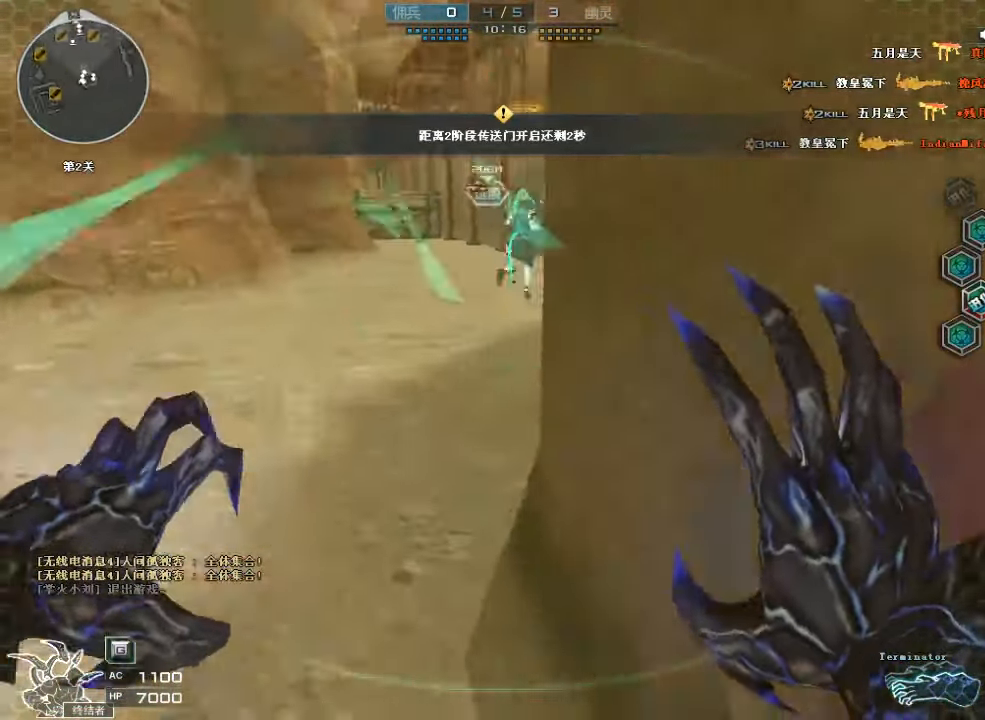
{"keys": ["d", "w"], "mouse": ["left"], "events": [[134, "d", "down"]]}
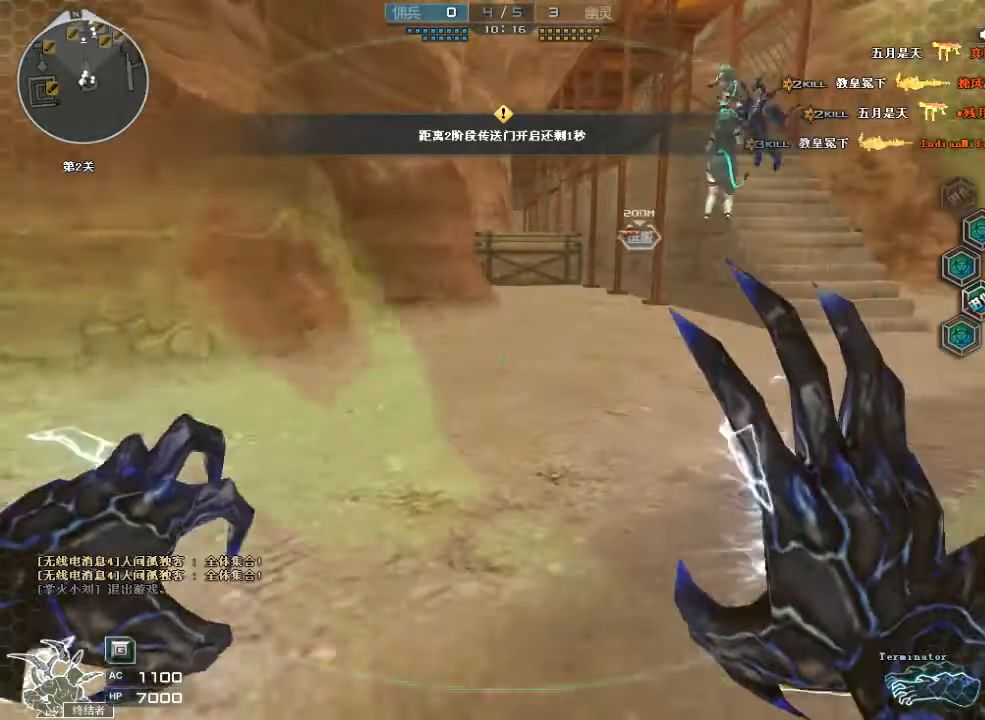
{"keys": ["d", "w"], "mouse": [], "events": [[67, "d", "up"], [200, "d", "down"], [300, "mouse_left", "up"]]}
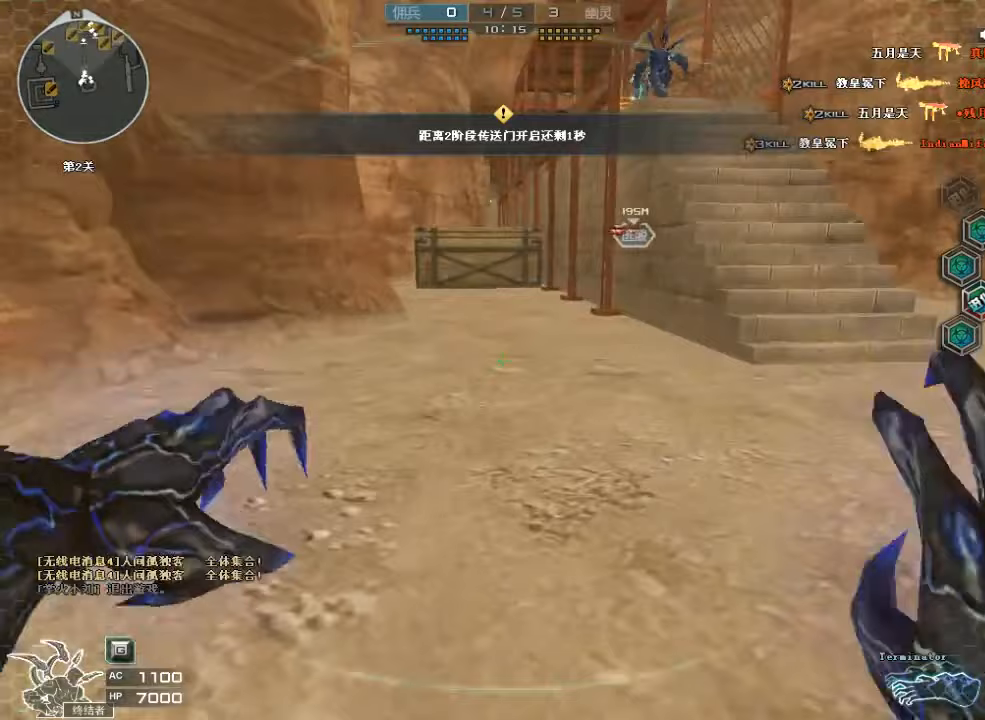
{"keys": ["d", "w"], "mouse": [], "events": [[33, "mouse_left", "down"], [100, "d", "up"], [300, "d", "down"], [300, "mouse_left", "up"]]}
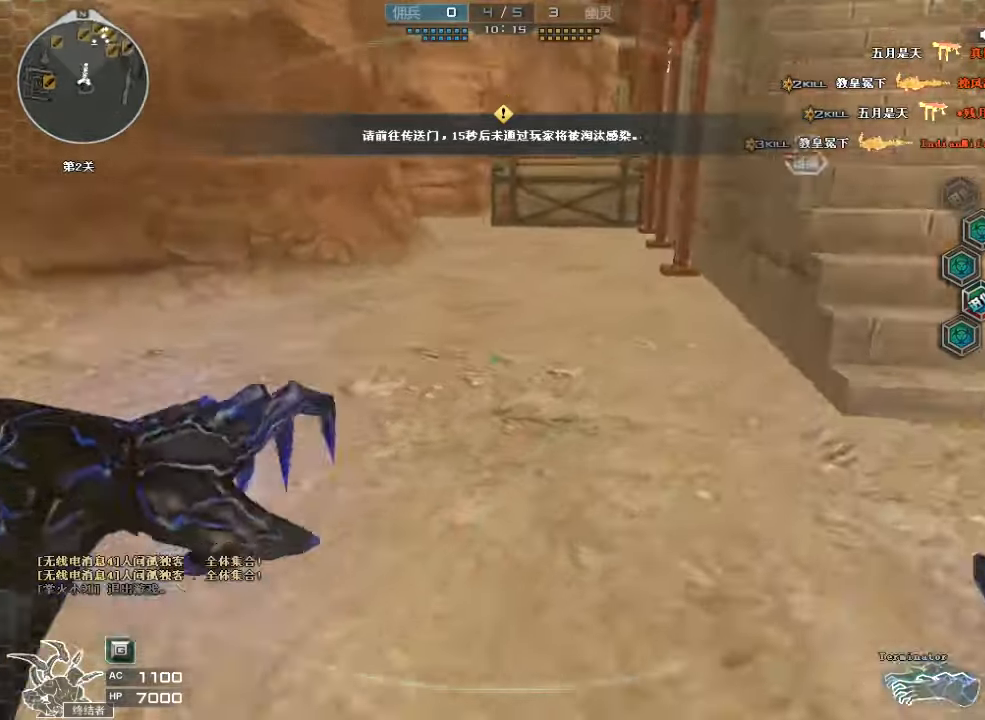
{"keys": ["ctrl", "d", "w"], "mouse": [], "events": [[300, "space", "down"], [367, "ctrl", "down"], [467, "space", "up"]]}
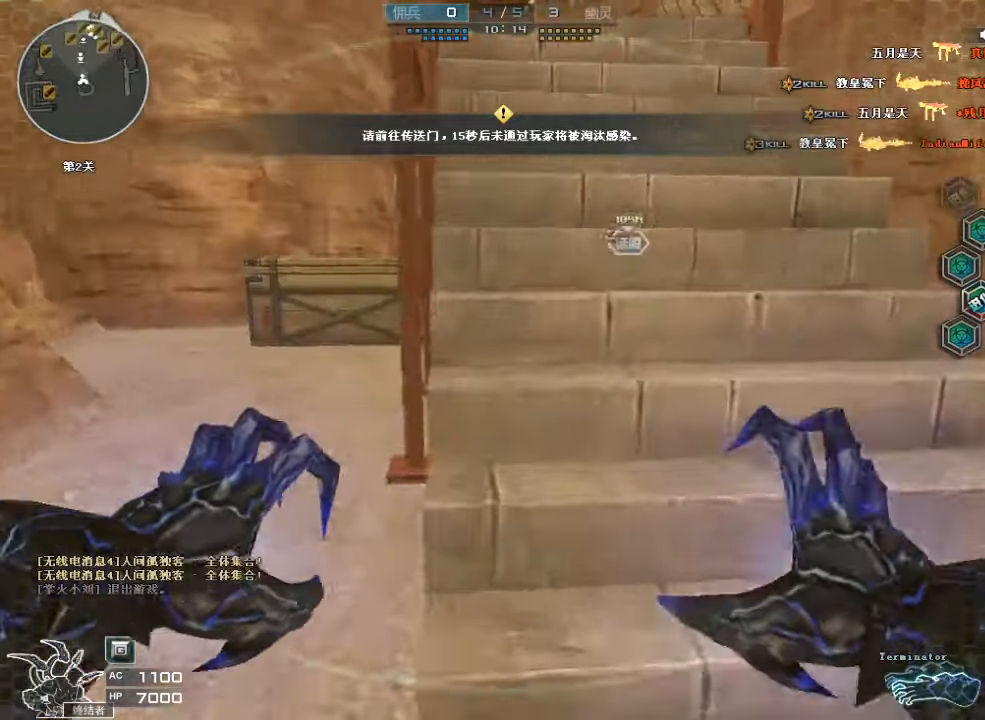
{"keys": ["w"], "mouse": ["left"], "events": [[33, "ctrl", "up"], [33, "mouse_left", "down"], [100, "d", "up"]]}
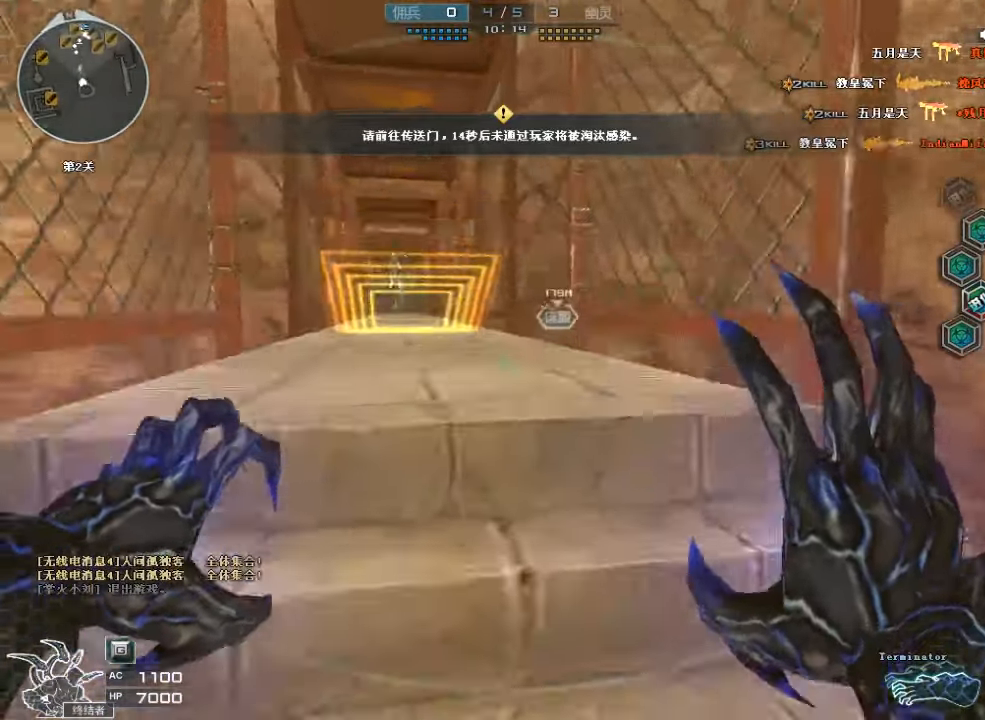
{"keys": ["w"], "mouse": ["left"], "events": []}
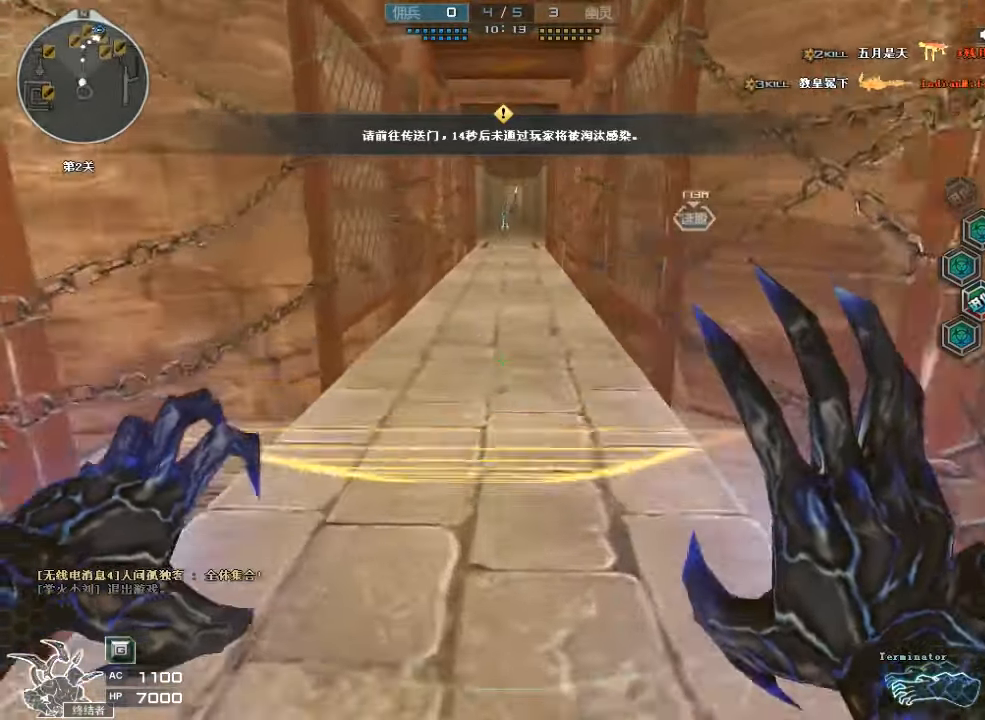
{"keys": ["space", "w"], "mouse": ["left"], "events": [[300, "space", "down"], [467, "space", "up"], [500, "space", "down"]]}
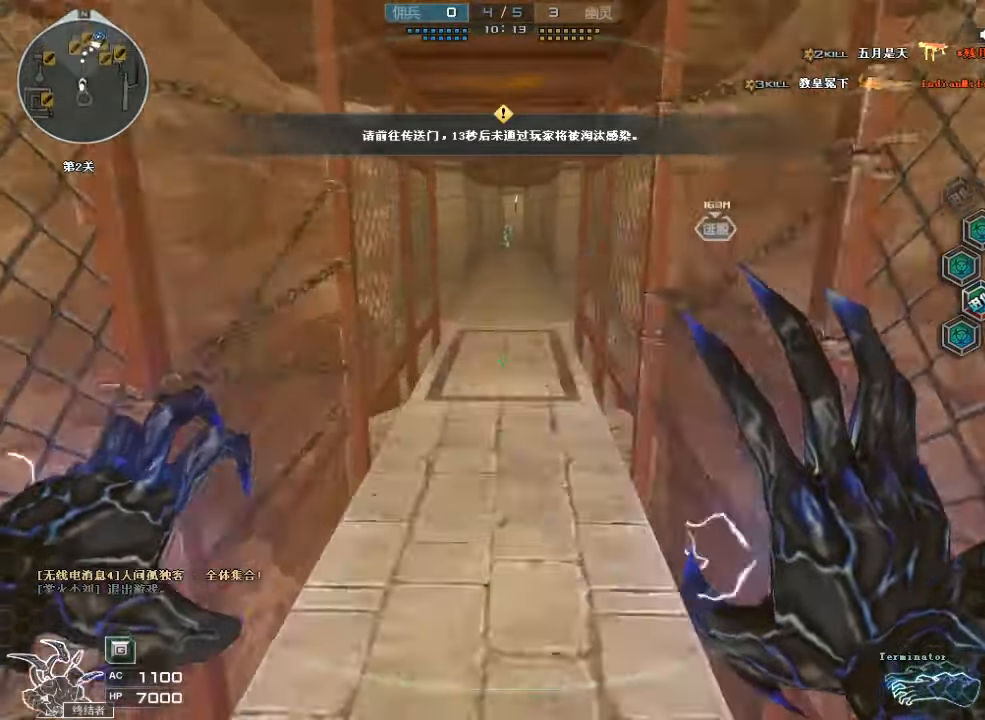
{"keys": ["d", "s", "space"], "mouse": ["left"], "events": [[100, "space", "up"], [167, "d", "down"], [200, "w", "up"], [300, "s", "down"], [433, "space", "down"]]}
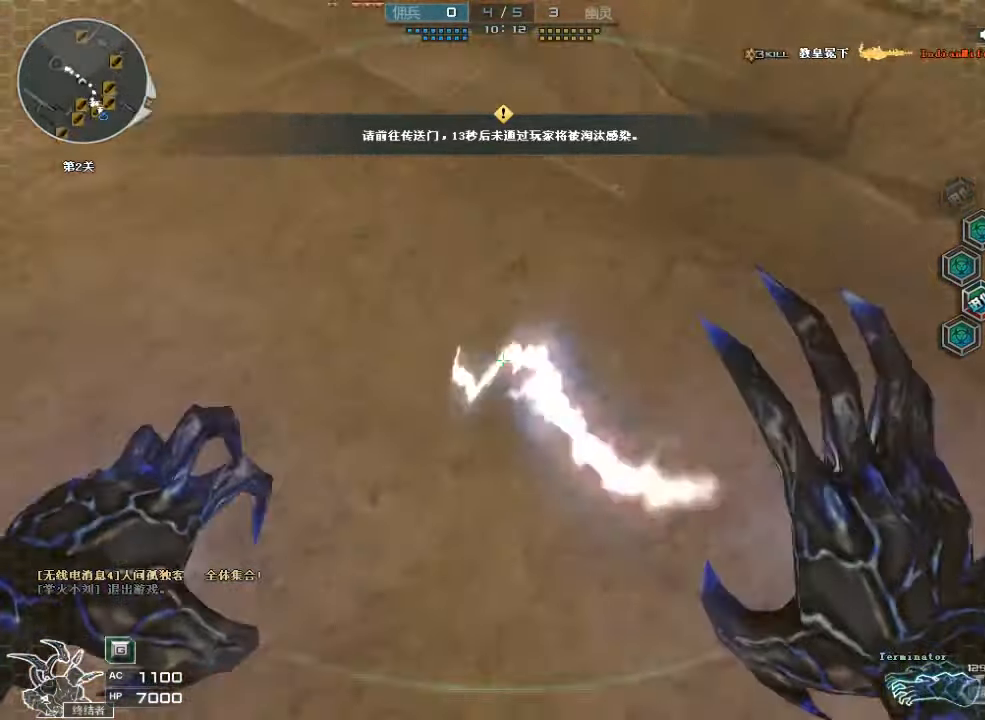
{"keys": ["a", "s"], "mouse": [], "events": [[67, "space", "up"], [133, "space", "down"], [267, "mouse_left", "up"], [267, "space", "up"], [300, "d", "up"], [333, "d", "down"], [333, "space", "down"], [433, "d", "up"], [433, "space", "up"], [467, "a", "down"]]}
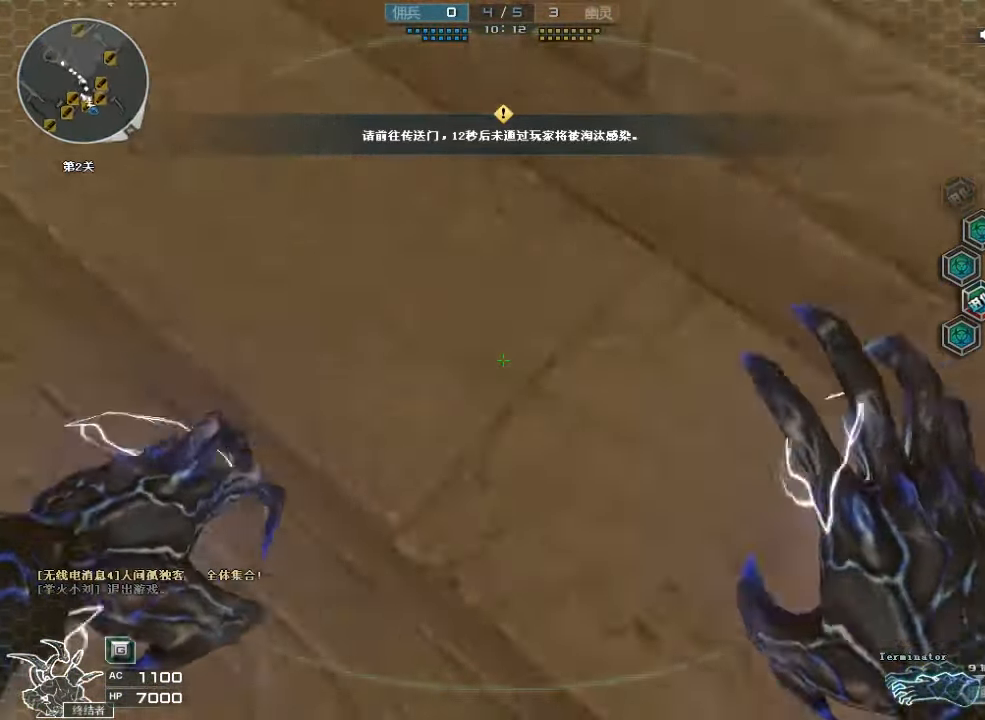
{"keys": ["s"], "mouse": [], "events": [[33, "space", "down"], [133, "space", "up"], [200, "space", "down"], [300, "space", "up"], [333, "a", "up"], [367, "space", "down"], [500, "space", "up"]]}
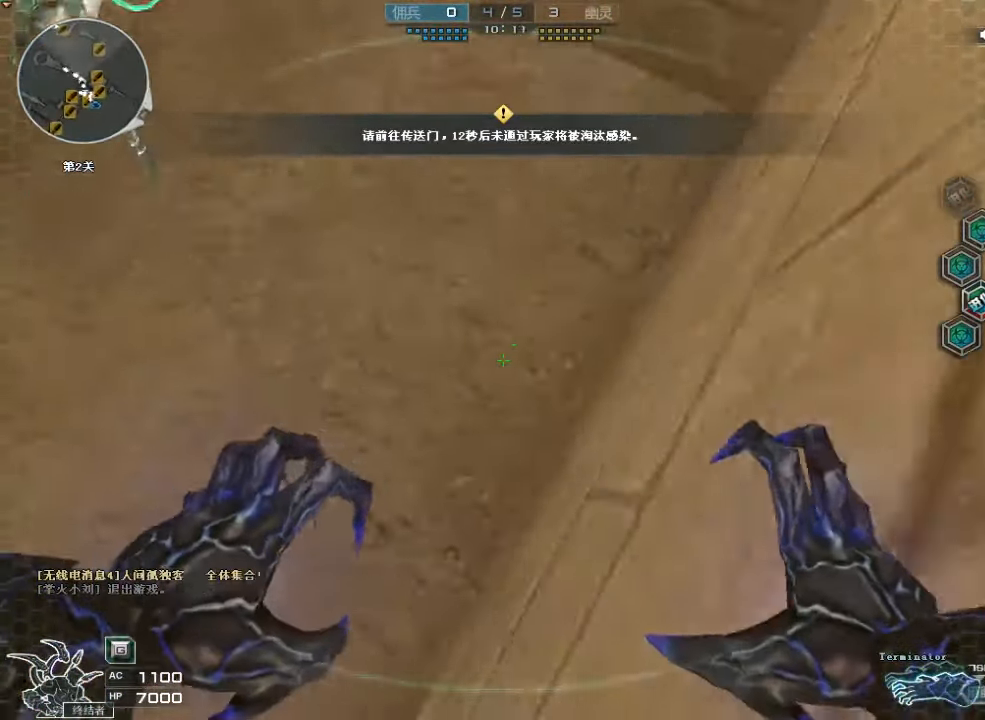
{"keys": ["d", "s", "space"], "mouse": [], "events": [[100, "space", "down"], [200, "space", "up"], [300, "space", "down"], [433, "space", "up"], [467, "d", "down"], [500, "space", "down"]]}
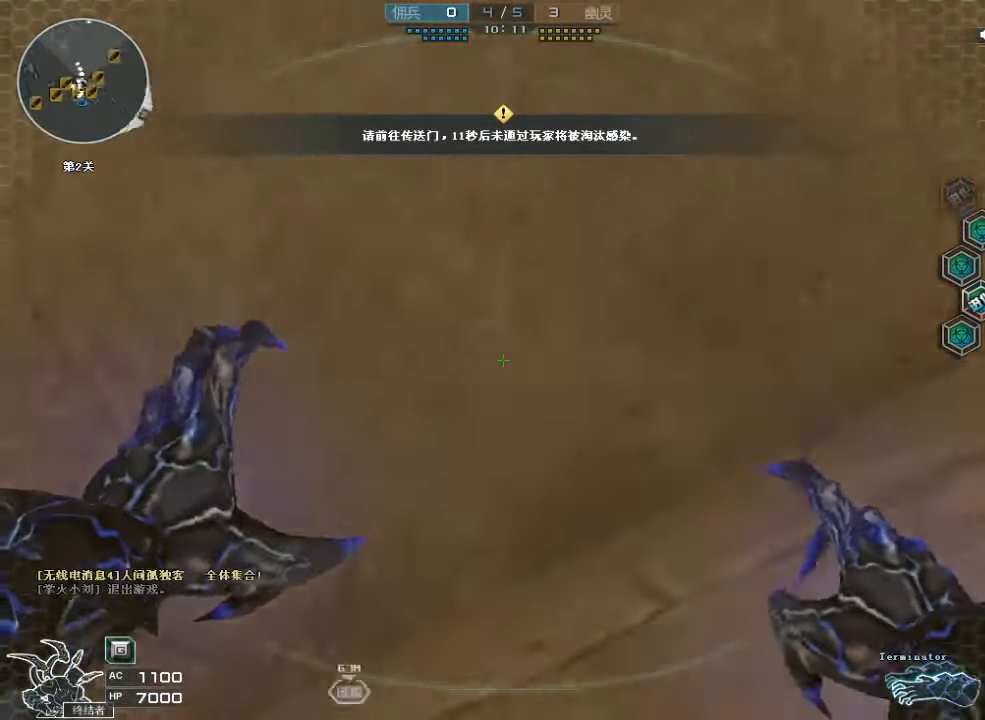
{"keys": ["s"], "mouse": [], "events": [[100, "space", "up"], [167, "space", "down"], [267, "a", "down"], [267, "d", "up"], [267, "space", "up"], [367, "space", "down"], [433, "a", "up"], [467, "space", "up"]]}
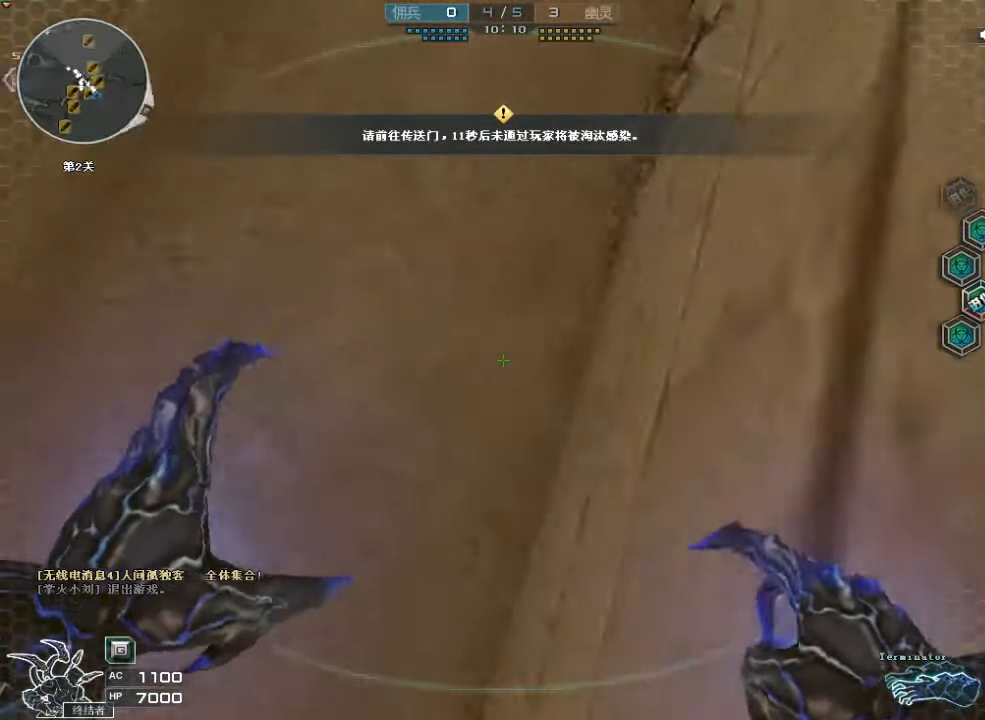
{"keys": ["d", "space", "w"], "mouse": [], "events": [[33, "space", "down"], [133, "space", "up"], [233, "space", "down"], [333, "d", "down"], [333, "s", "up"], [333, "space", "up"], [466, "w", "down"], [500, "space", "down"]]}
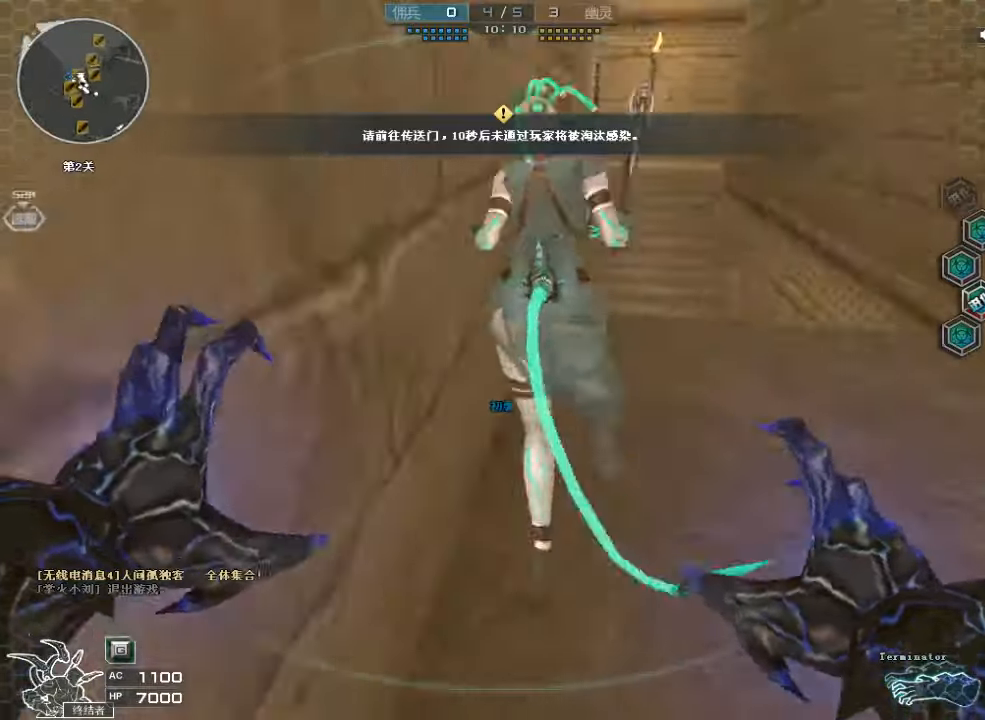
{"keys": ["d", "w"], "mouse": [], "events": [[133, "space", "up"], [200, "space", "down"], [300, "space", "up"], [366, "space", "down"], [466, "space", "up"]]}
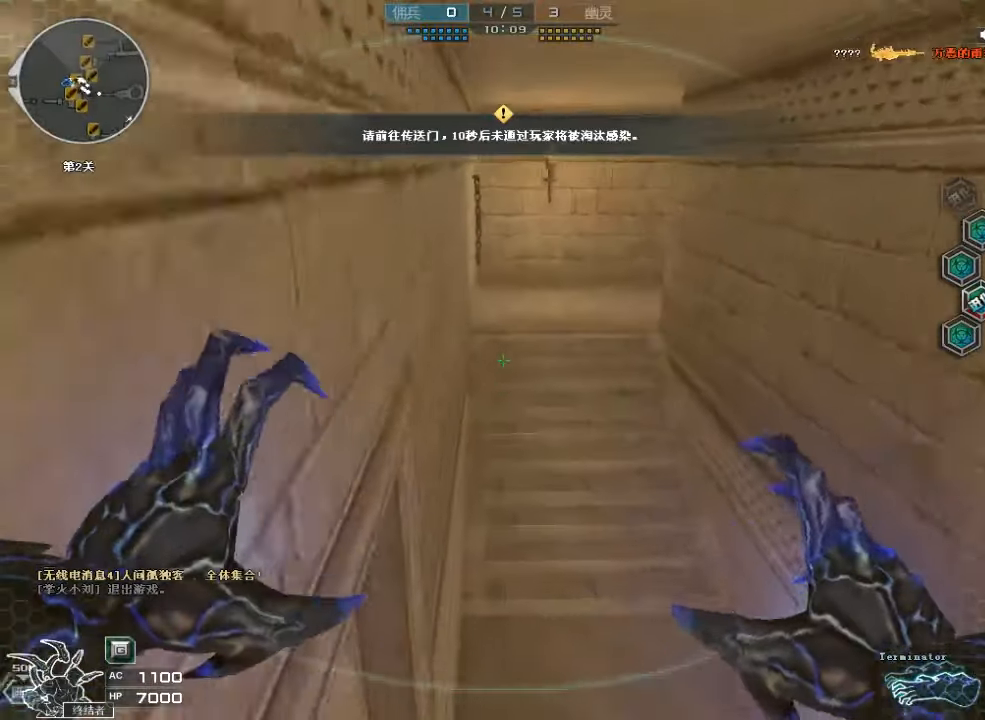
{"keys": ["a", "w"], "mouse": [], "events": [[33, "d", "up"], [200, "a", "down"], [266, "mouse_right", "down"], [466, "mouse_right", "up"]]}
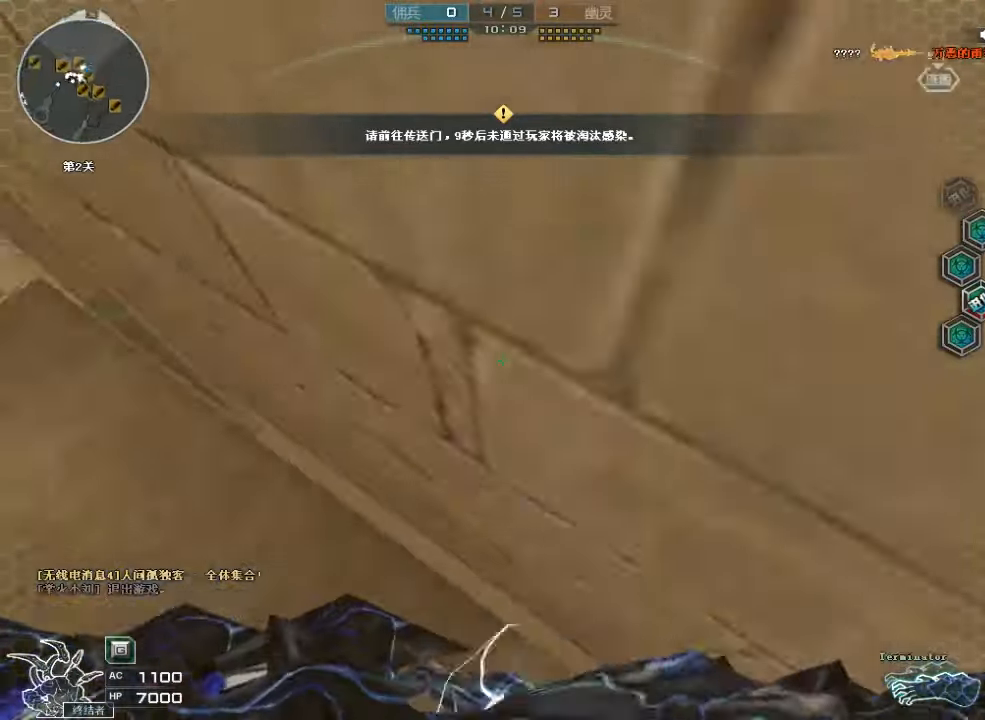
{"keys": ["a", "w"], "mouse": [], "events": []}
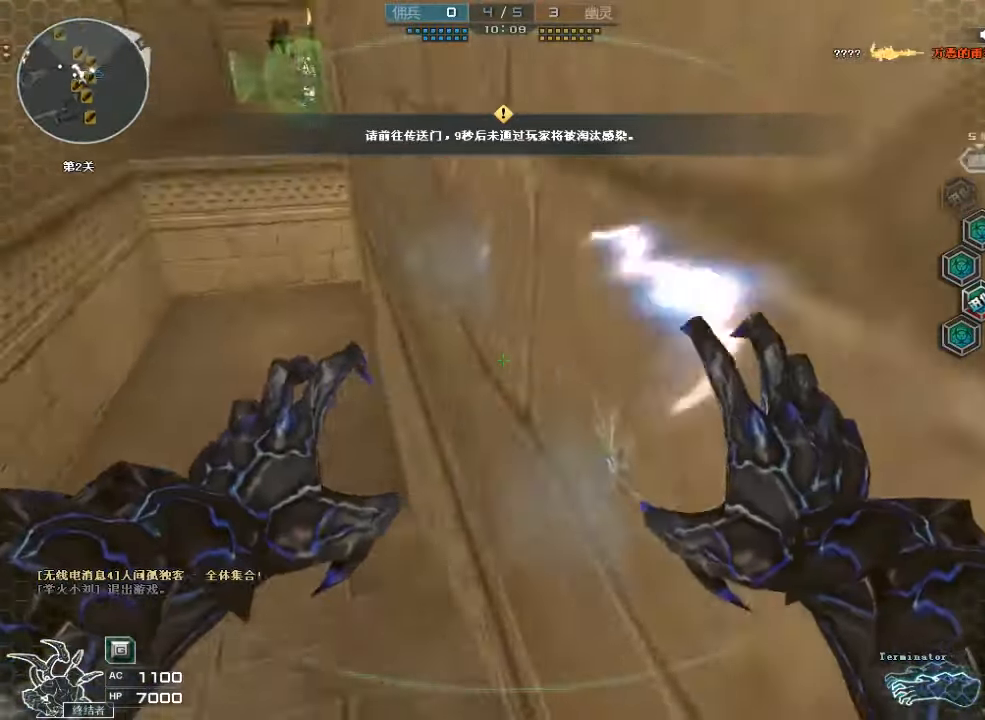
{"keys": ["d", "w"], "mouse": ["left"], "events": [[133, "a", "up"], [266, "d", "down"], [300, "mouse_left", "down"]]}